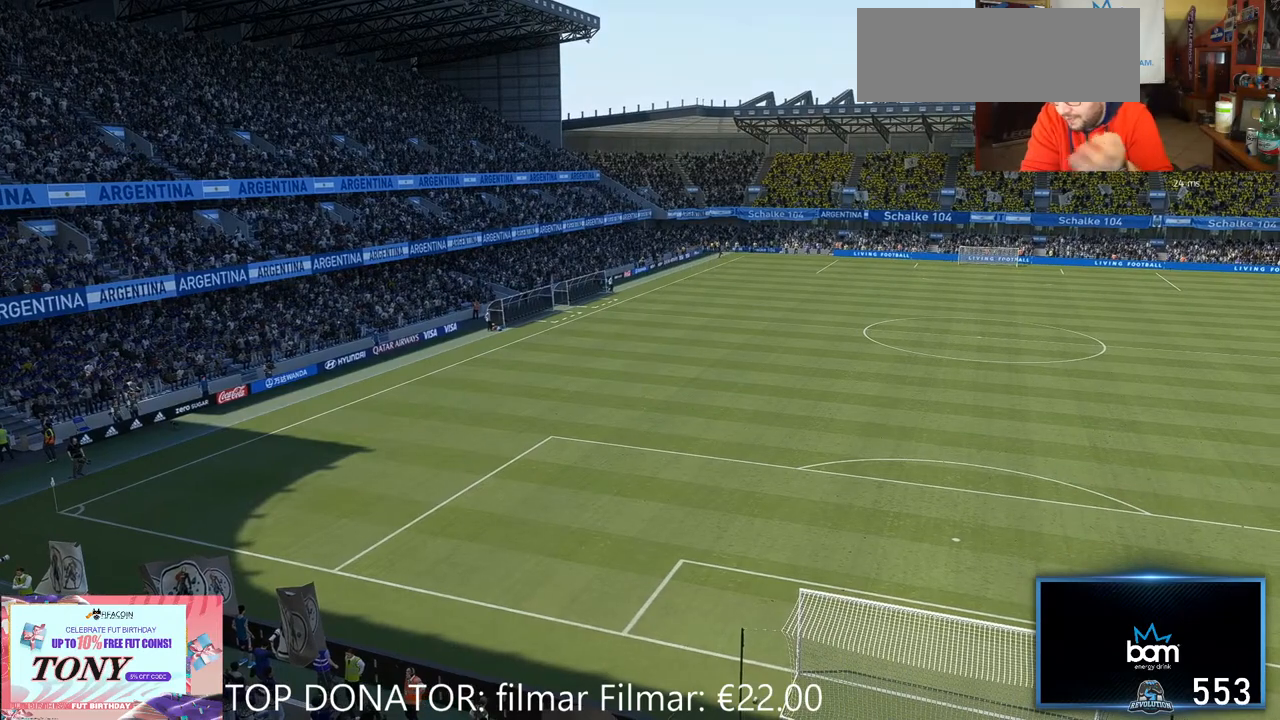
Gameplay with a controller (Xbox layout); each line is a JSON object with the inputs held at the frame after it (dt_ms = milliseconds from this image to that frame). "events" lists button and stick changes between this image and that frame as [ms after this image, input, new state], when the widget could be followed in between. Not read: L3 R1 R3.
{"dt_ms": 500, "buttons": [], "left_stick": "center", "right_stick": "center", "events": [[133, "R2", "up"]]}
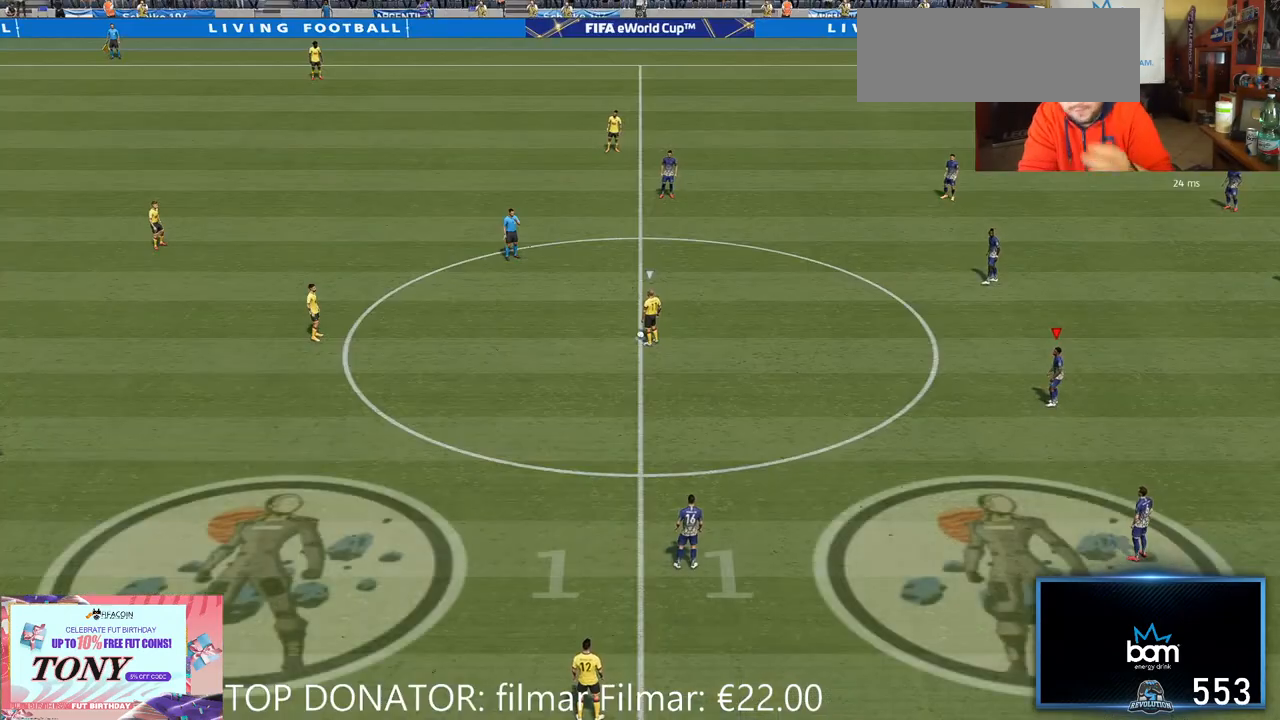
{"dt_ms": 500, "buttons": [], "left_stick": "center", "right_stick": "center", "events": []}
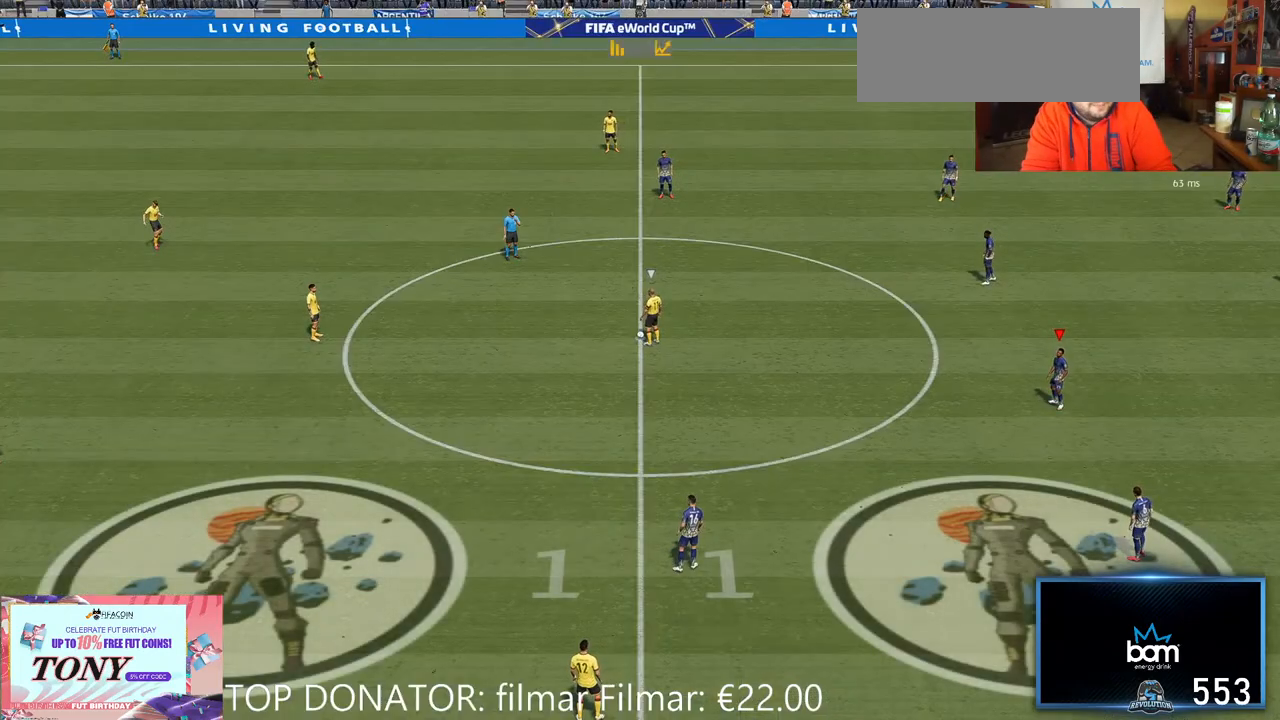
{"dt_ms": 500, "buttons": [], "left_stick": "center", "right_stick": "center", "events": [[100, "right_stick", "down-left"], [200, "left_stick", "left"], [233, "right_stick", "center"], [383, "left_stick", "center"]]}
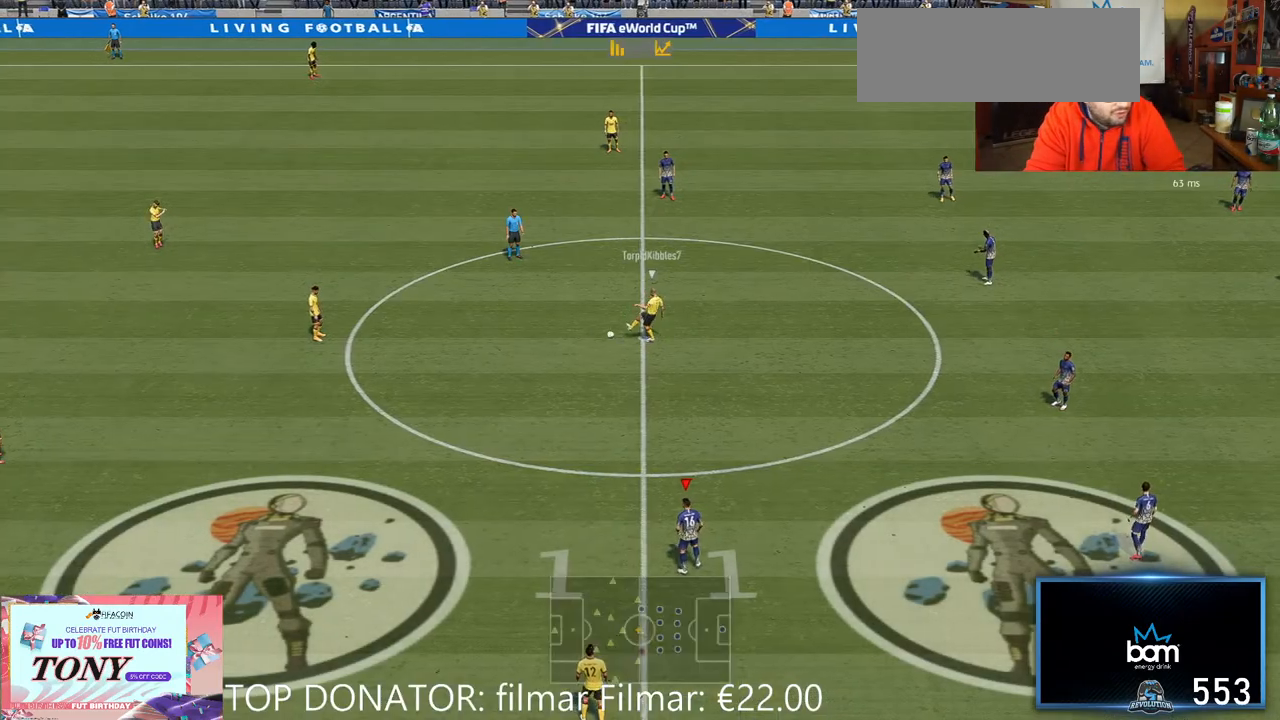
{"dt_ms": 500, "buttons": ["R2"], "left_stick": "left", "right_stick": "center", "events": [[117, "left_stick", "left"], [167, "R2", "down"]]}
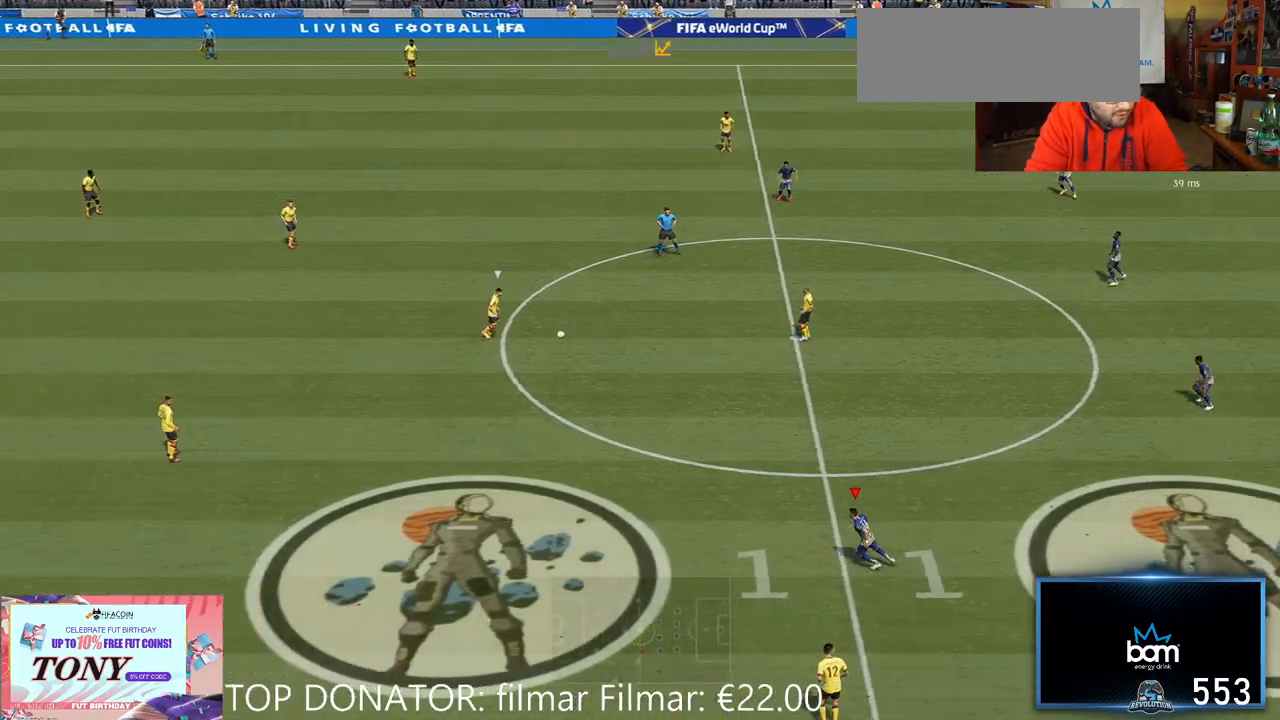
{"dt_ms": 500, "buttons": ["R2"], "left_stick": "left", "right_stick": "center", "events": []}
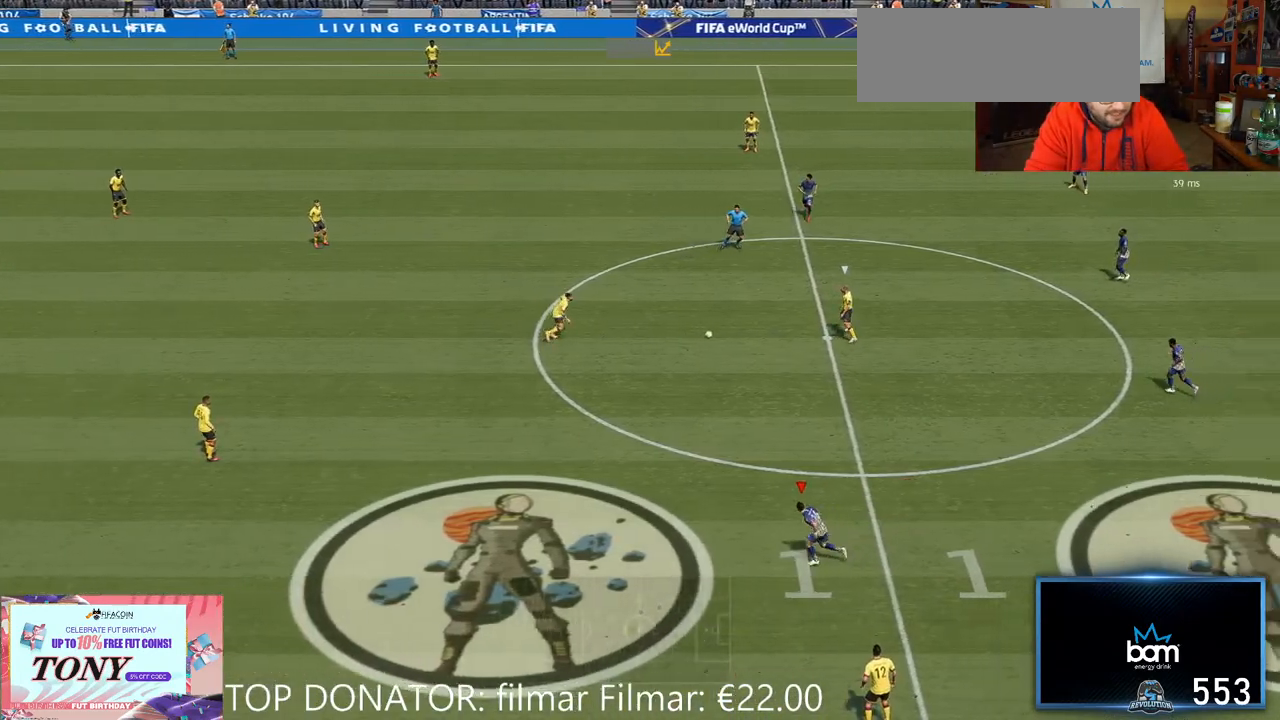
{"dt_ms": 500, "buttons": ["L2", "R2"], "left_stick": "left", "right_stick": "center", "events": [[350, "L2", "down"]]}
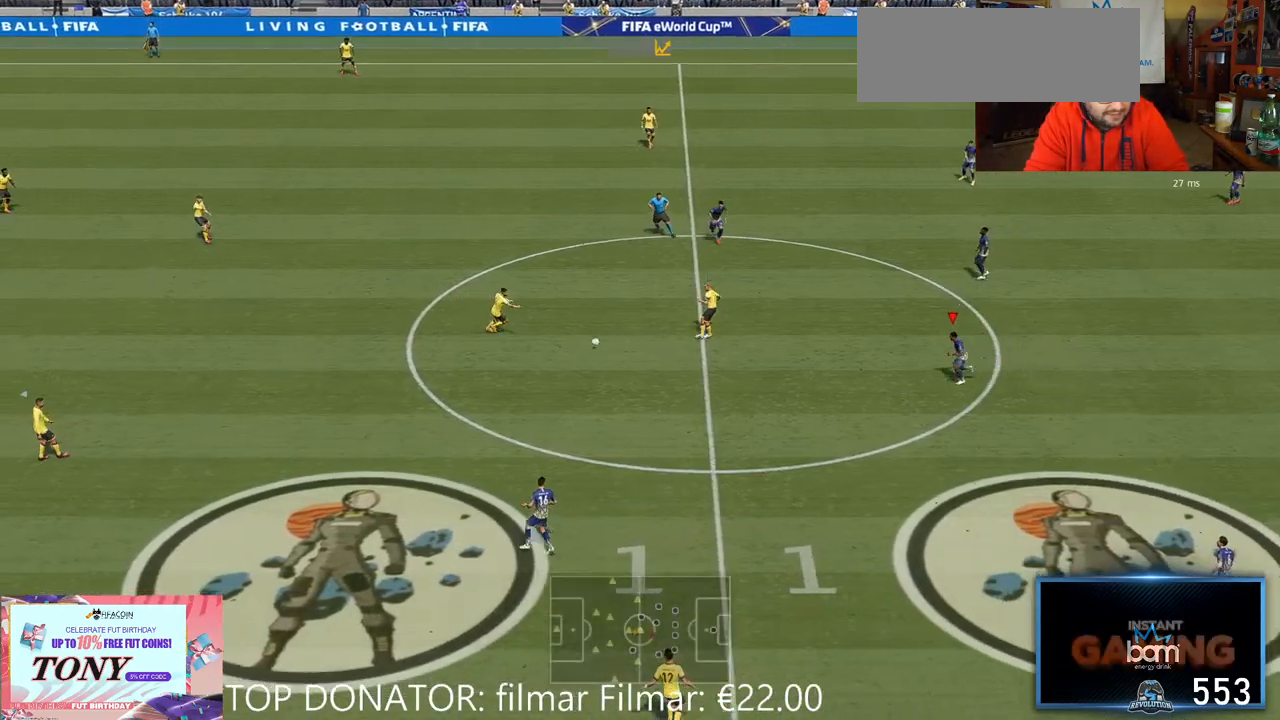
{"dt_ms": 500, "buttons": ["L2", "R2"], "left_stick": "left", "right_stick": "center", "events": [[117, "L2", "up"], [233, "L2", "down"]]}
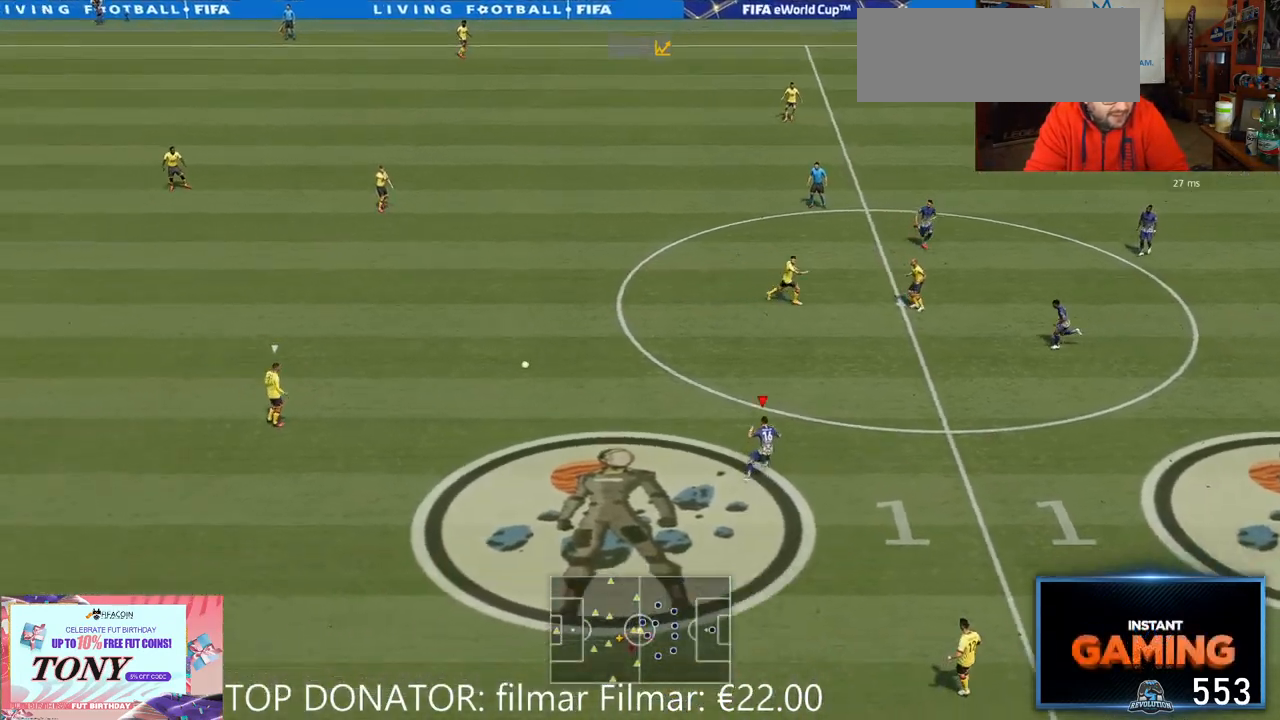
{"dt_ms": 500, "buttons": ["A", "R2"], "left_stick": "left", "right_stick": "center", "events": [[33, "L2", "up"], [483, "A", "down"]]}
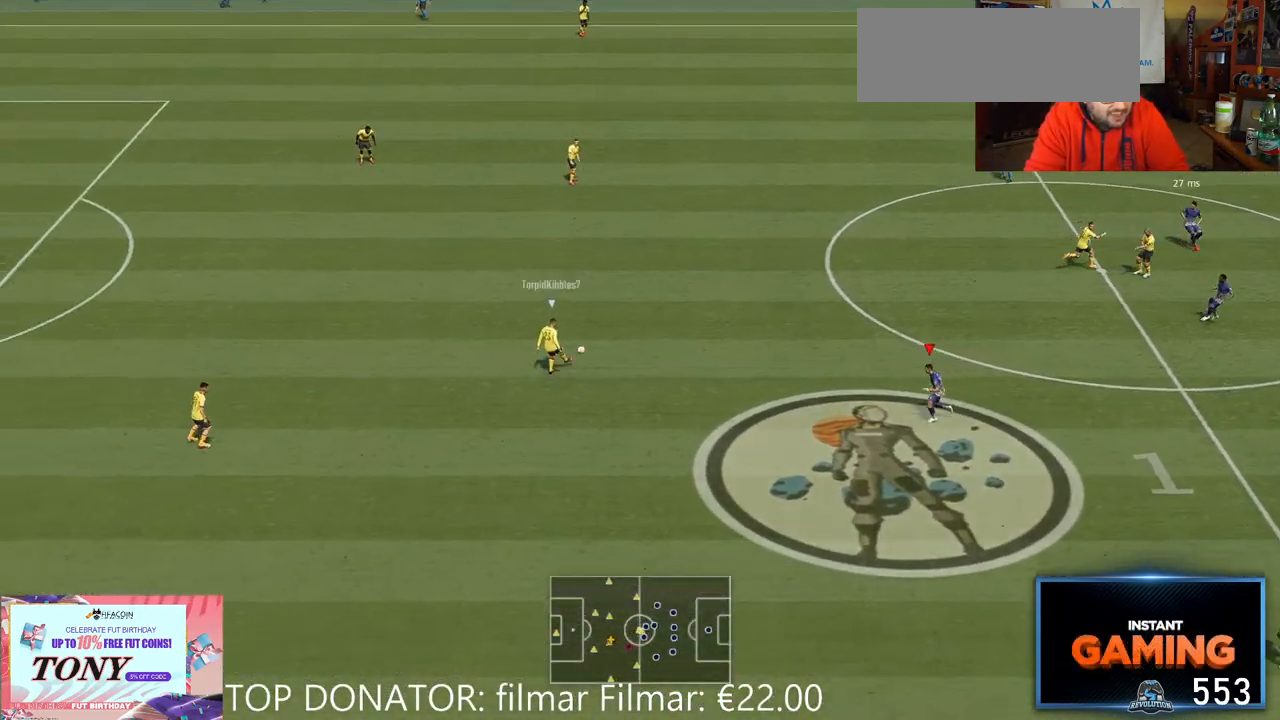
{"dt_ms": 500, "buttons": ["L2", "R2"], "left_stick": "left", "right_stick": "center"}
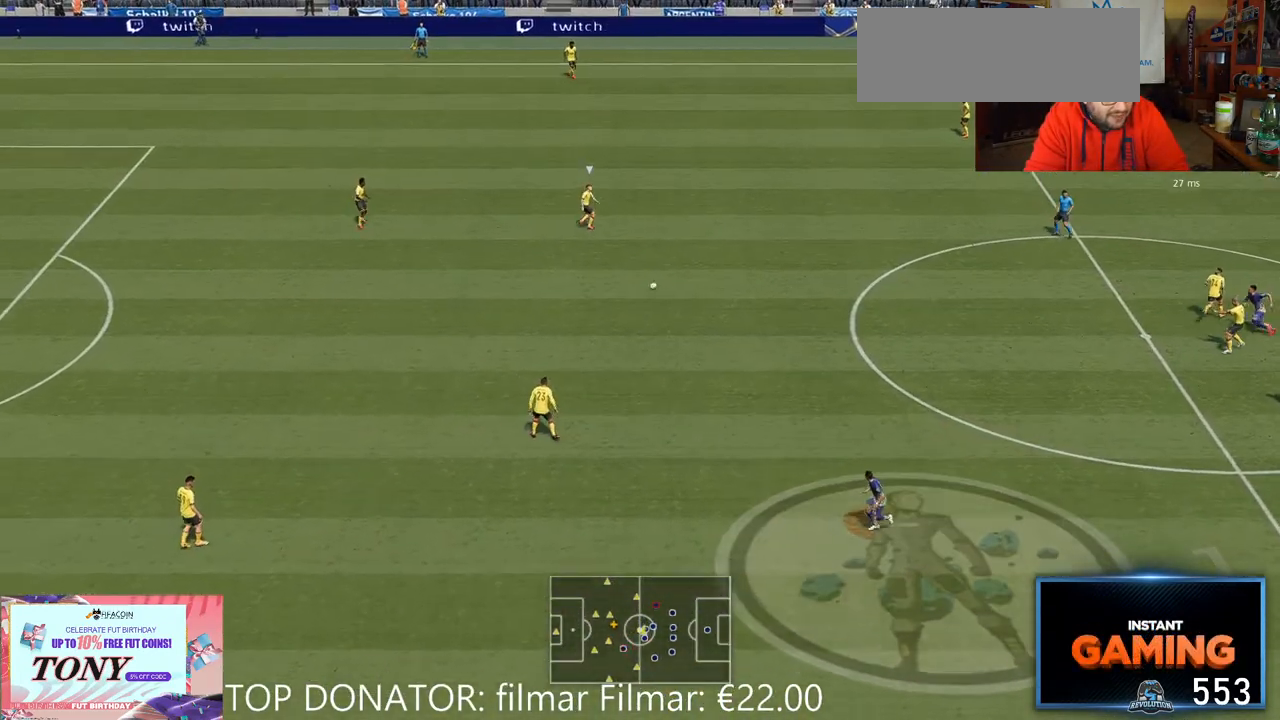
{"dt_ms": 500, "buttons": ["R2"], "left_stick": "up-left", "right_stick": "center"}
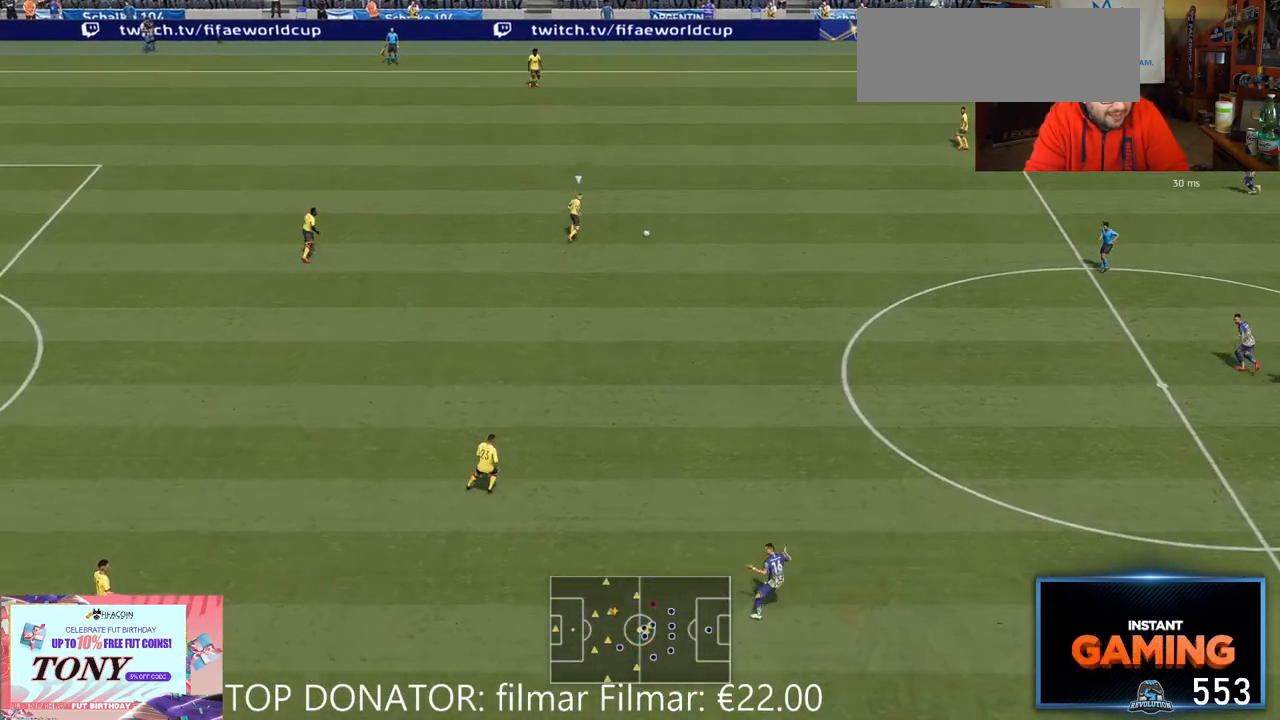
{"dt_ms": 500, "buttons": ["L2", "R2"], "left_stick": "up-left", "right_stick": "center", "events": [[483, "L2", "down"]]}
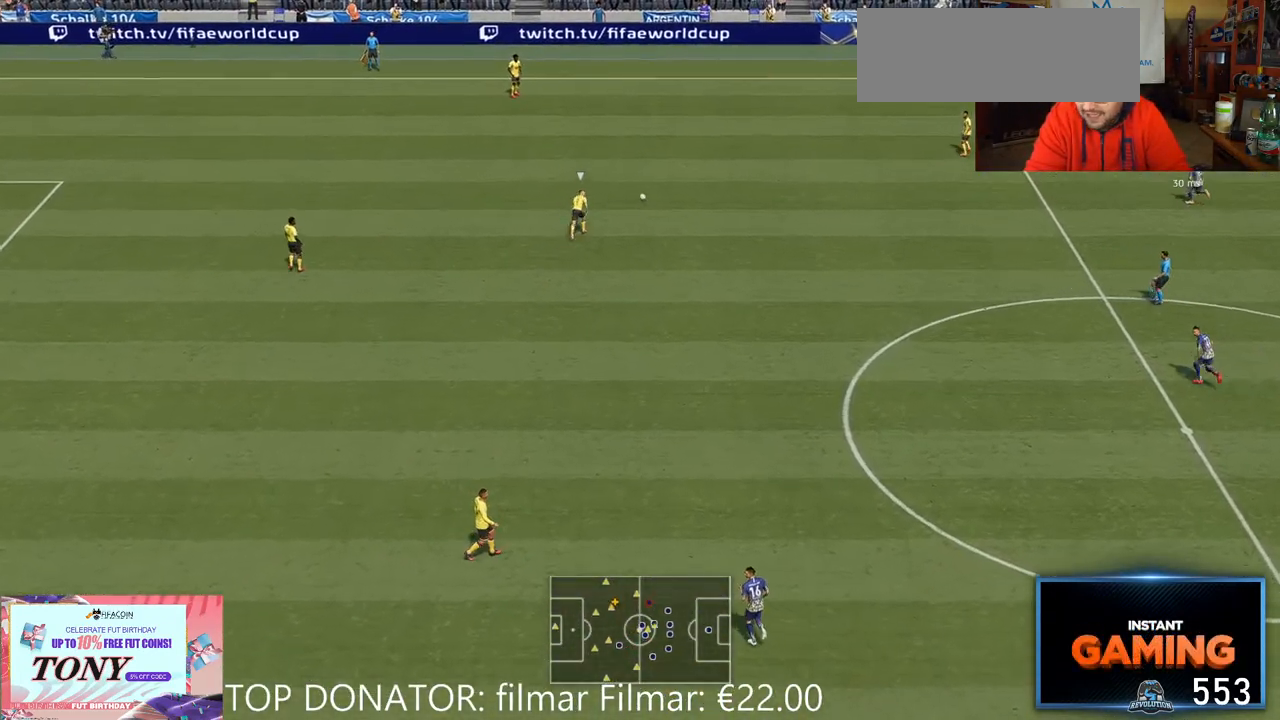
{"dt_ms": 500, "buttons": ["R2"], "left_stick": "up-left", "right_stick": "center", "events": [[217, "L2", "up"]]}
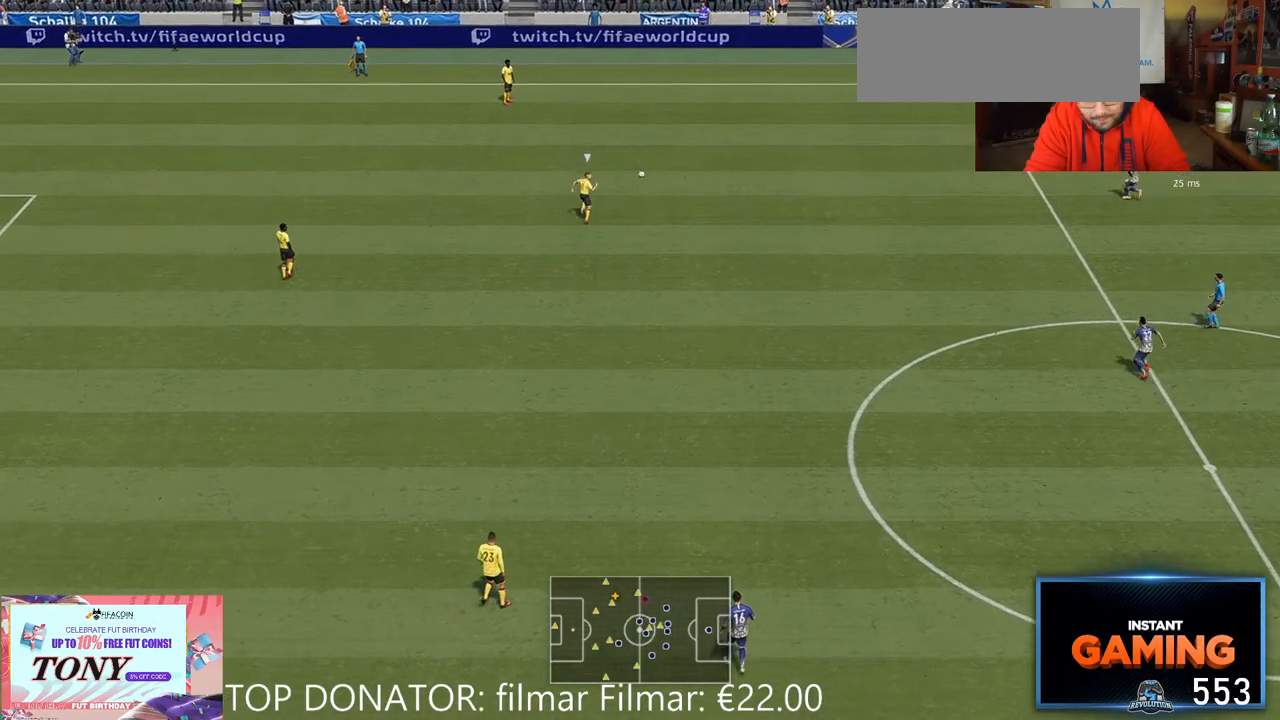
{"dt_ms": 500, "buttons": ["R2"], "left_stick": "up-left", "right_stick": "center", "events": []}
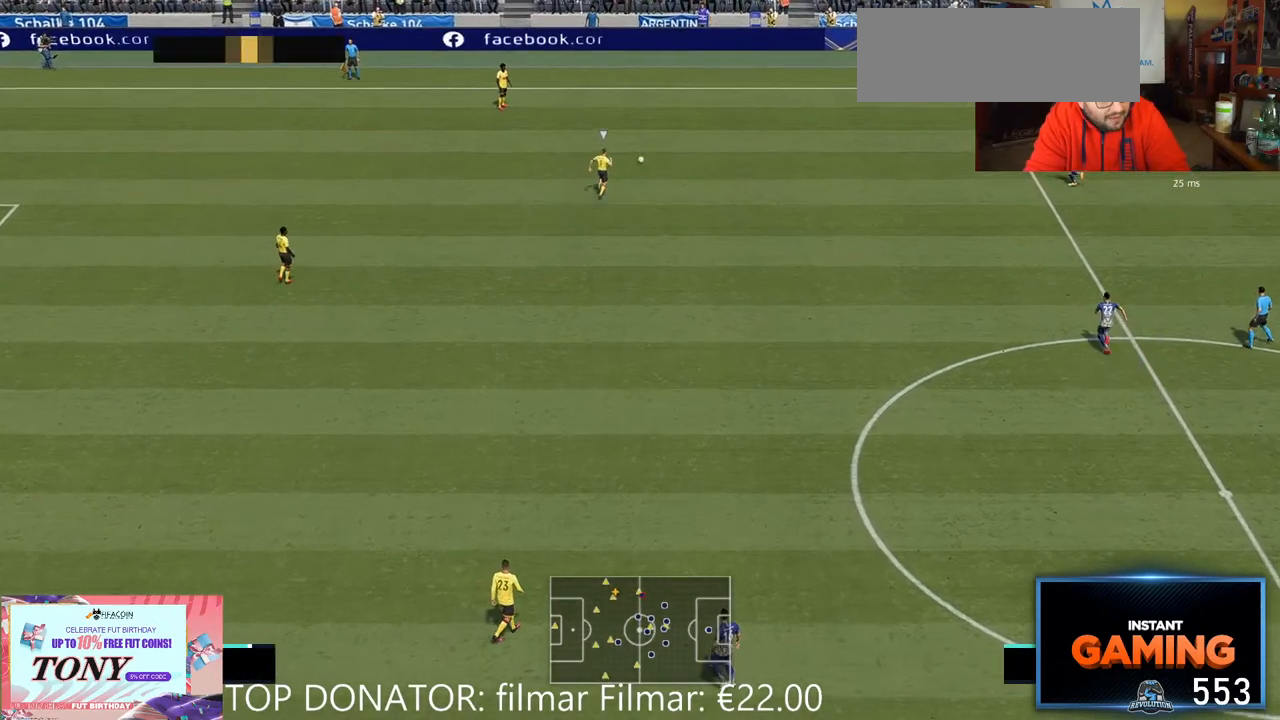
{"dt_ms": 500, "buttons": ["R2"], "left_stick": "up-left", "right_stick": "center", "events": []}
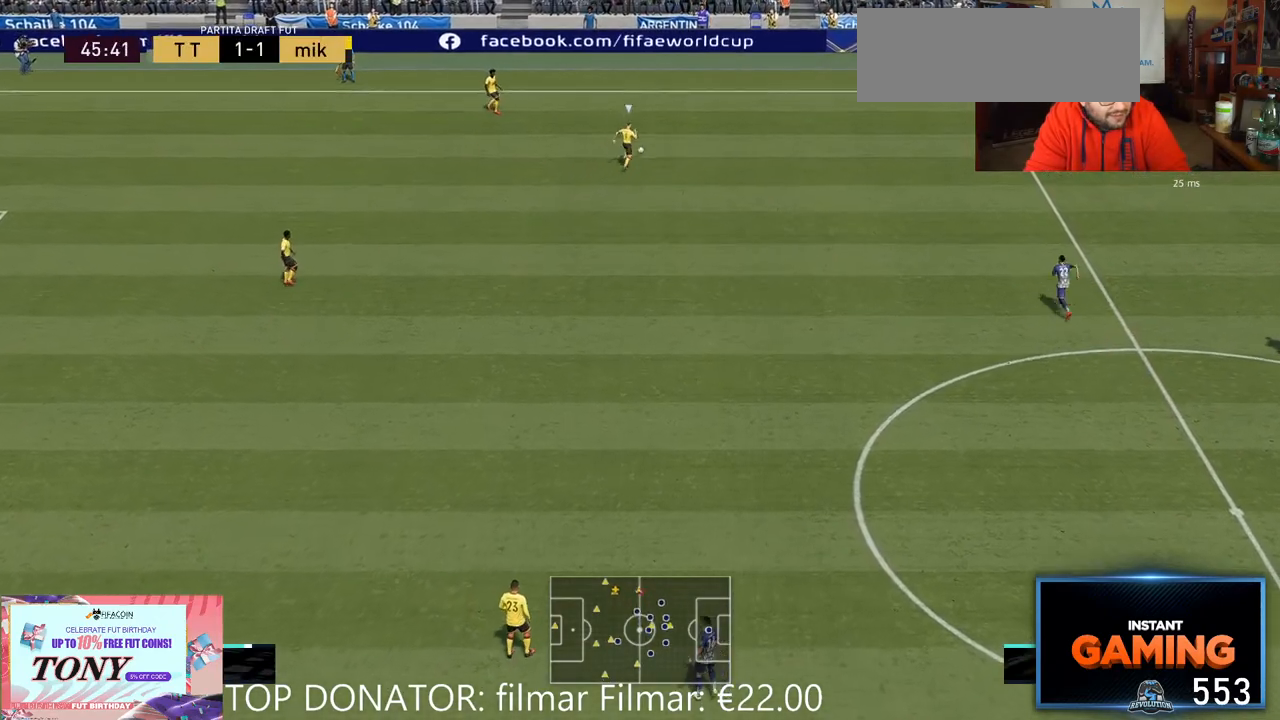
{"dt_ms": 500, "buttons": ["R2"], "left_stick": "up-left", "right_stick": "center"}
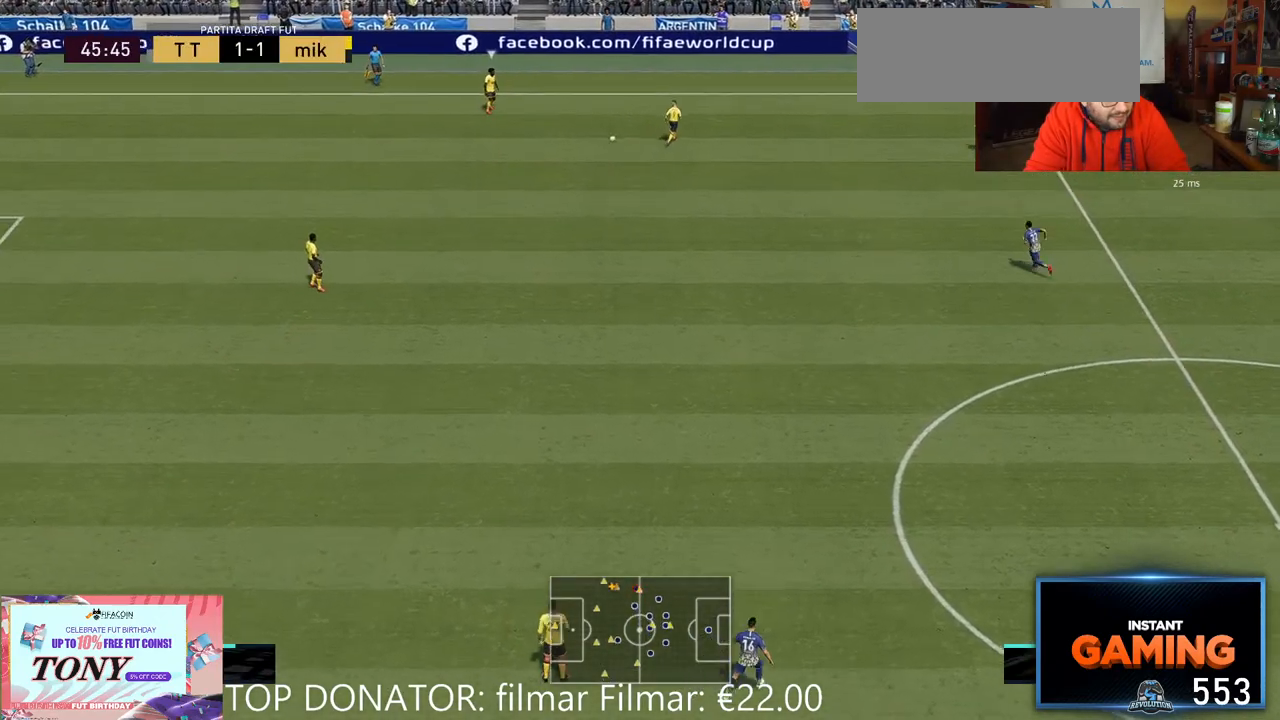
{"dt_ms": 500, "buttons": ["R2"], "left_stick": "left", "right_stick": "center", "events": [[167, "left_stick", "left"]]}
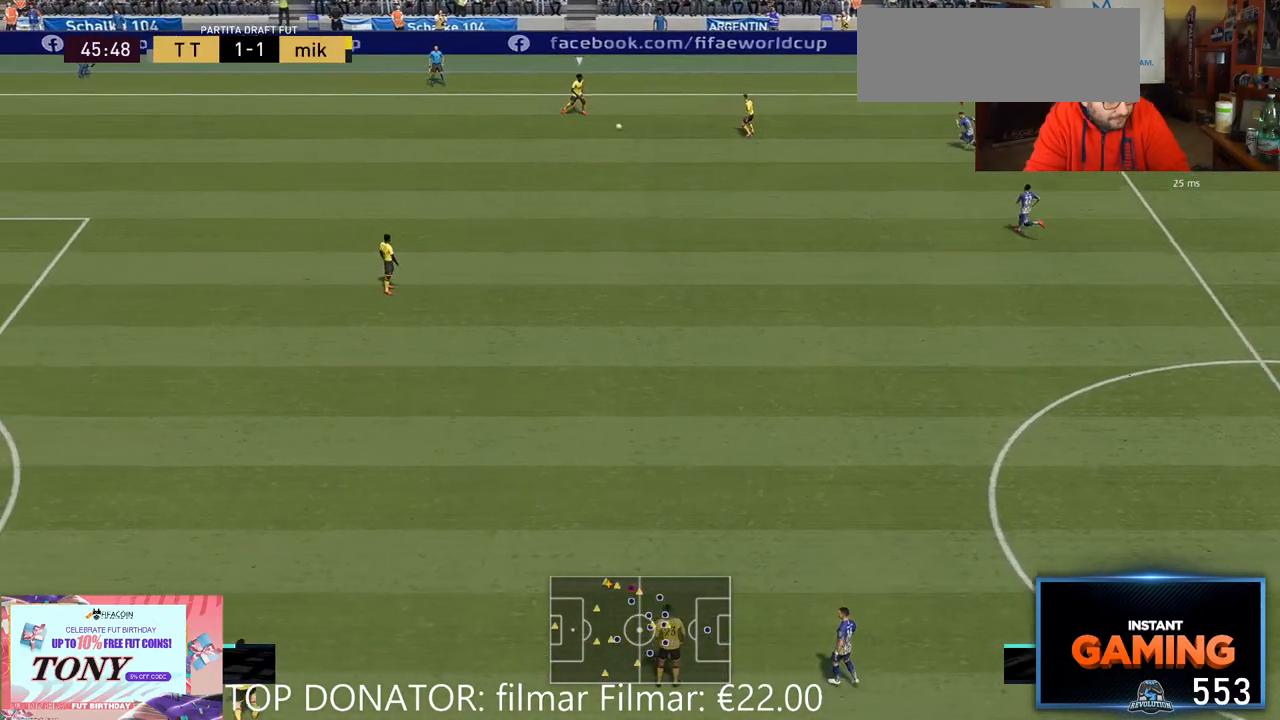
{"dt_ms": 500, "buttons": ["L2", "R2"], "left_stick": "left", "right_stick": "center"}
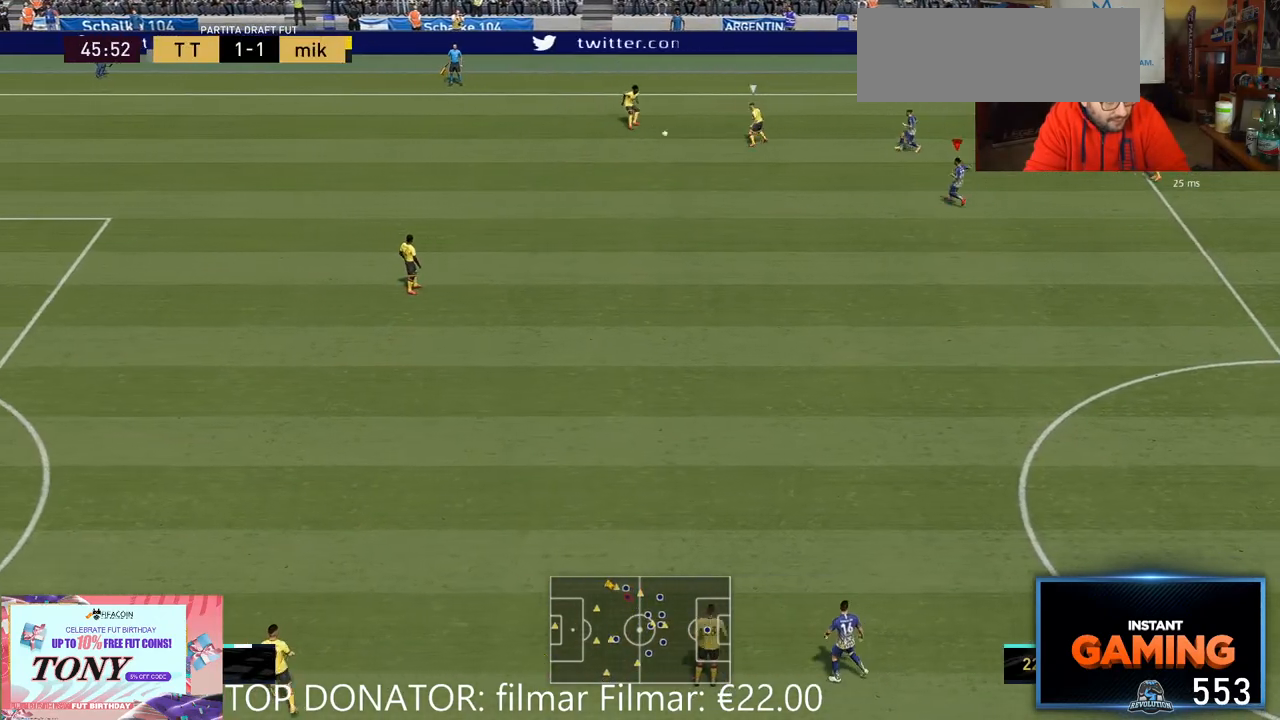
{"dt_ms": 500, "buttons": ["R2"], "left_stick": "left", "right_stick": "center", "events": [[67, "L2", "up"]]}
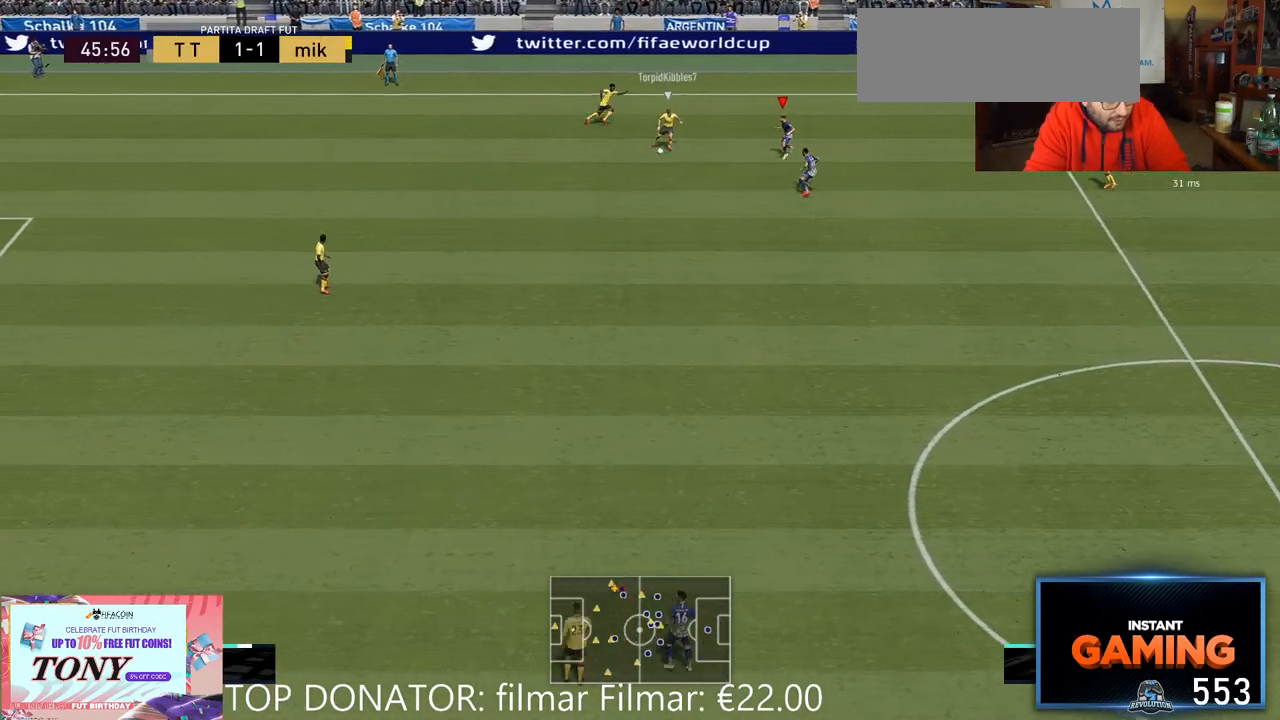
{"dt_ms": 500, "buttons": ["R2"], "left_stick": "up-left", "right_stick": "center", "events": [[333, "left_stick", "up-left"]]}
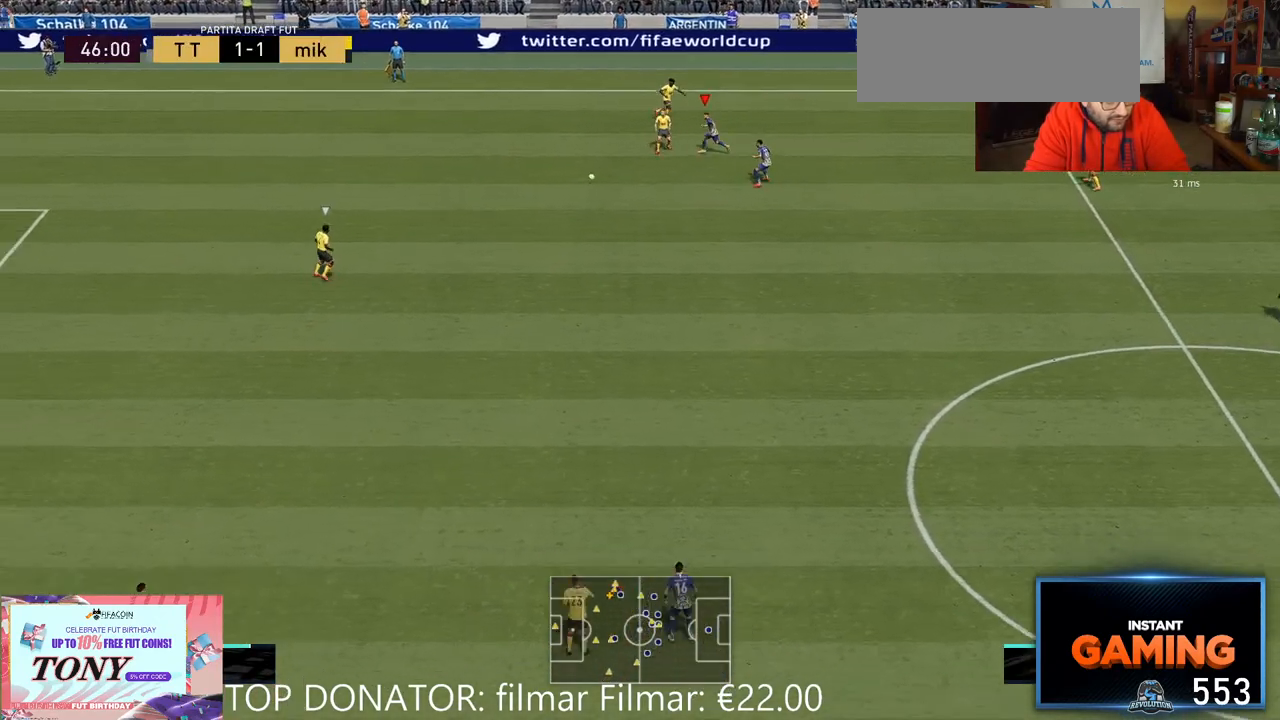
{"dt_ms": 500, "buttons": ["R2"], "left_stick": "down-left", "right_stick": "center", "events": [[150, "L2", "down"], [200, "L2", "up"], [200, "left_stick", "down-left"]]}
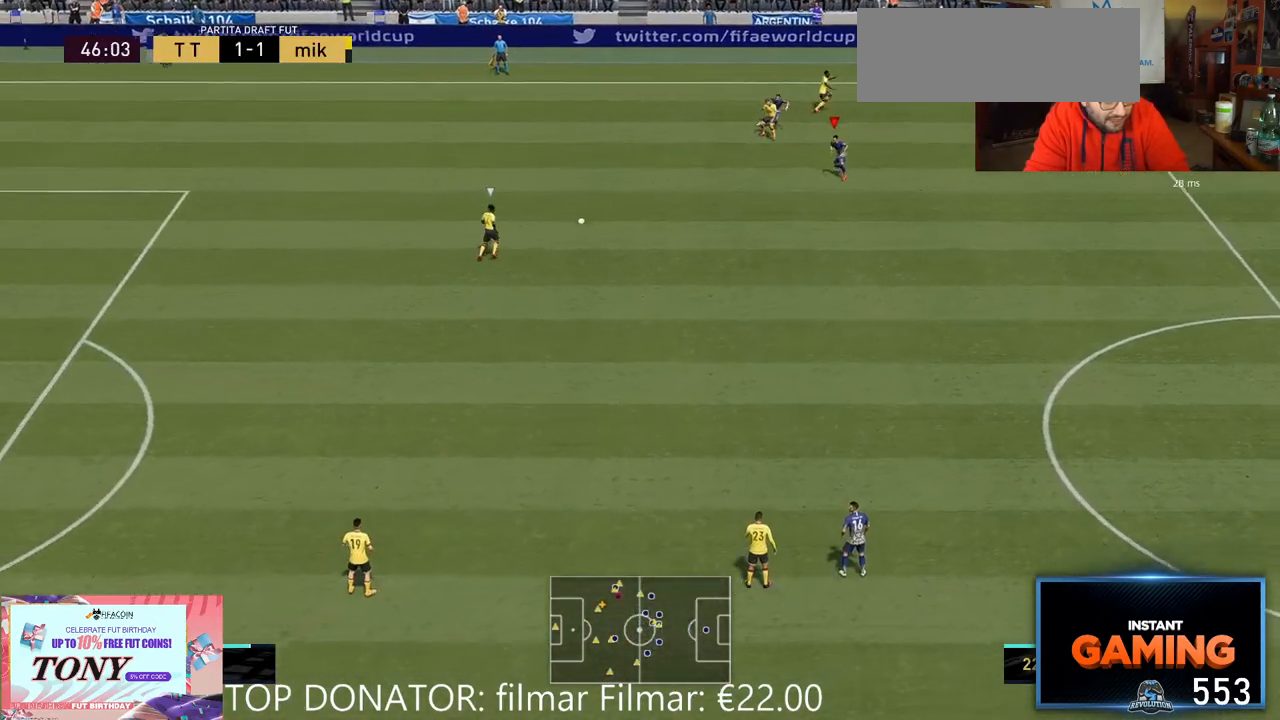
{"dt_ms": 1000, "buttons": ["R2"], "left_stick": "down", "right_stick": "center"}
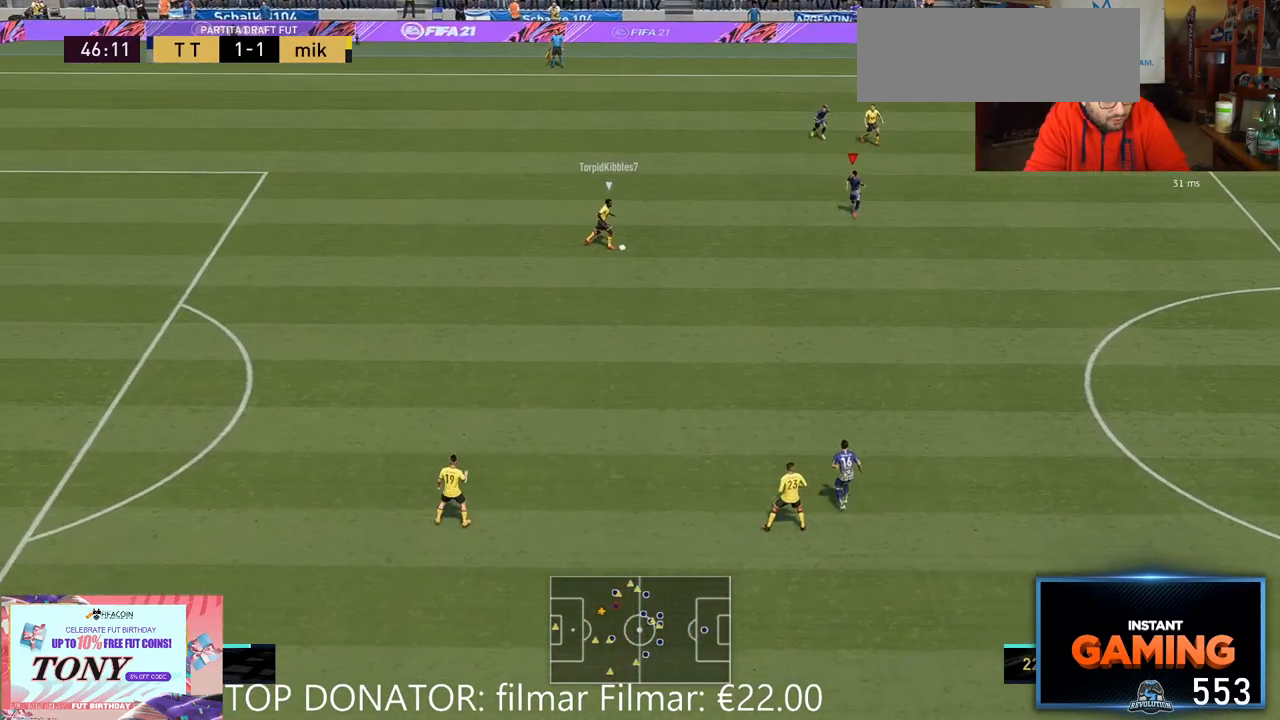
{"dt_ms": 500, "buttons": ["R2"], "left_stick": "left", "right_stick": "center", "events": [[150, "left_stick", "down-left"], [283, "left_stick", "left"]]}
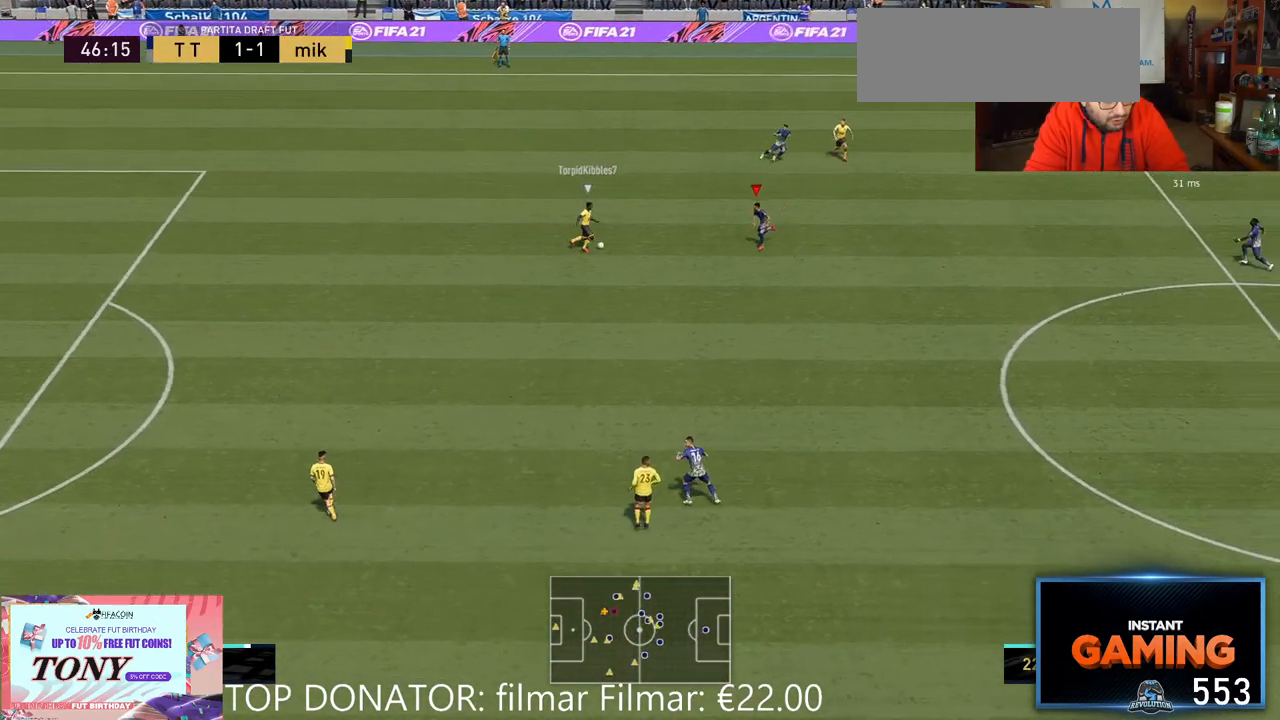
{"dt_ms": 500, "buttons": ["R2"], "left_stick": "up-left", "right_stick": "center", "events": [[150, "left_stick", "down-left"], [317, "left_stick", "up-left"]]}
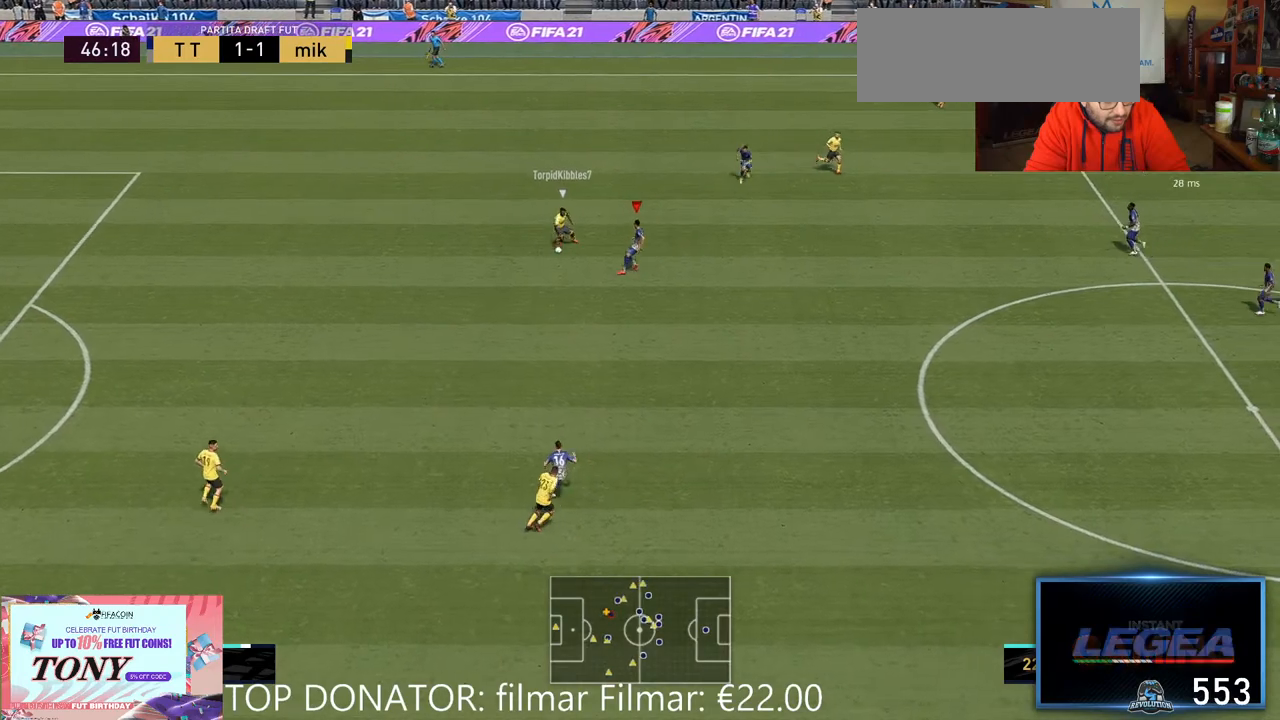
{"dt_ms": 500, "buttons": ["R2"], "left_stick": "up-left", "right_stick": "center", "events": [[117, "left_stick", "left"], [467, "left_stick", "up-left"]]}
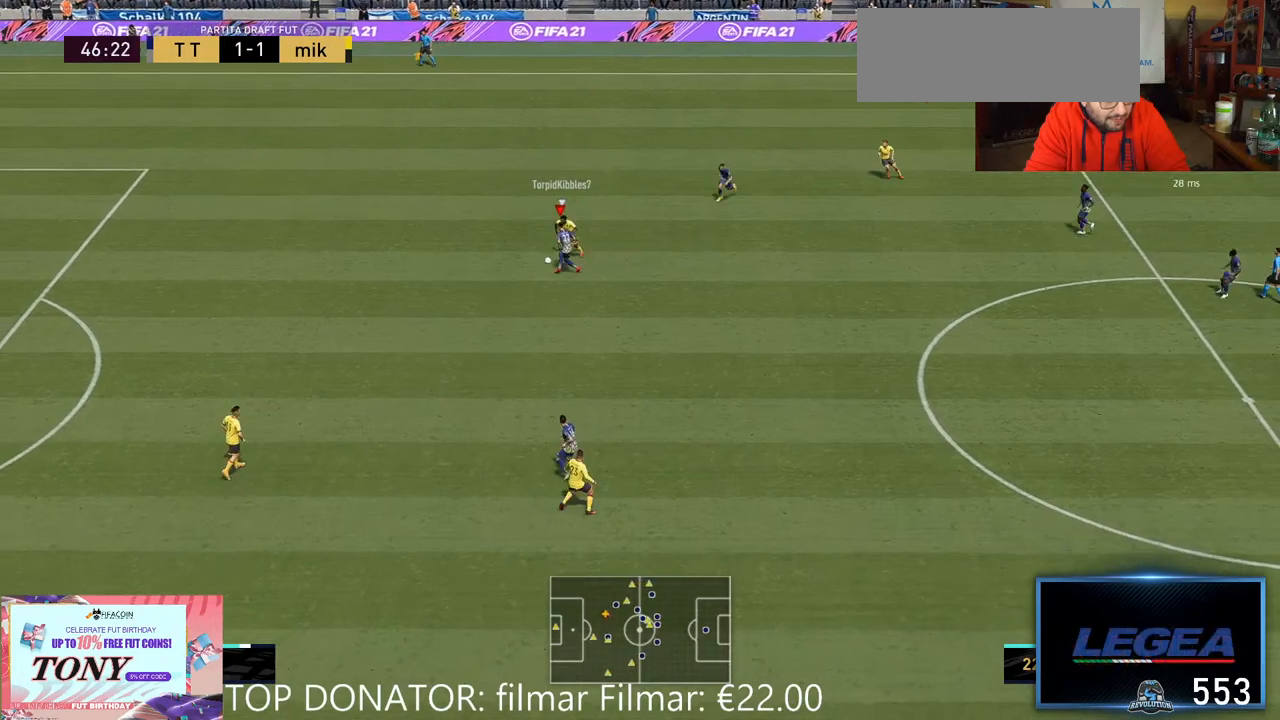
{"dt_ms": 500, "buttons": ["R2"], "left_stick": "up-left", "right_stick": "center", "events": []}
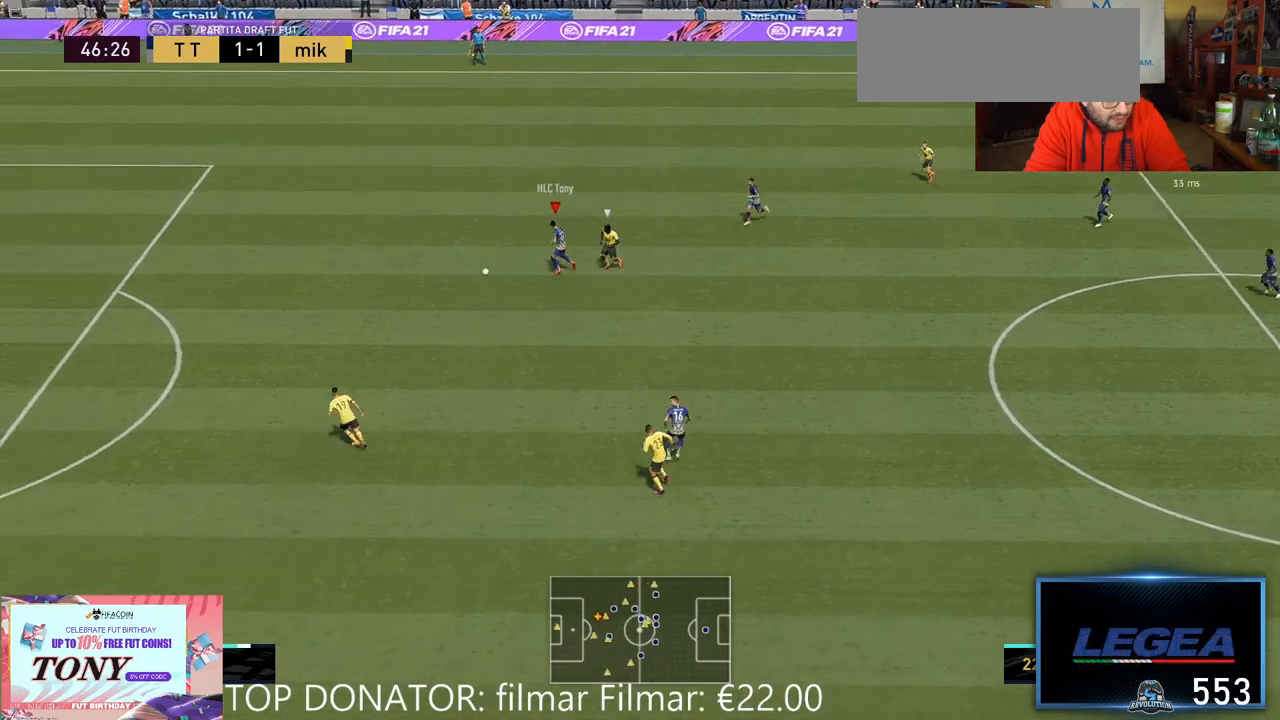
{"dt_ms": 500, "buttons": ["R2"], "left_stick": "left", "right_stick": "center", "events": [[133, "left_stick", "left"]]}
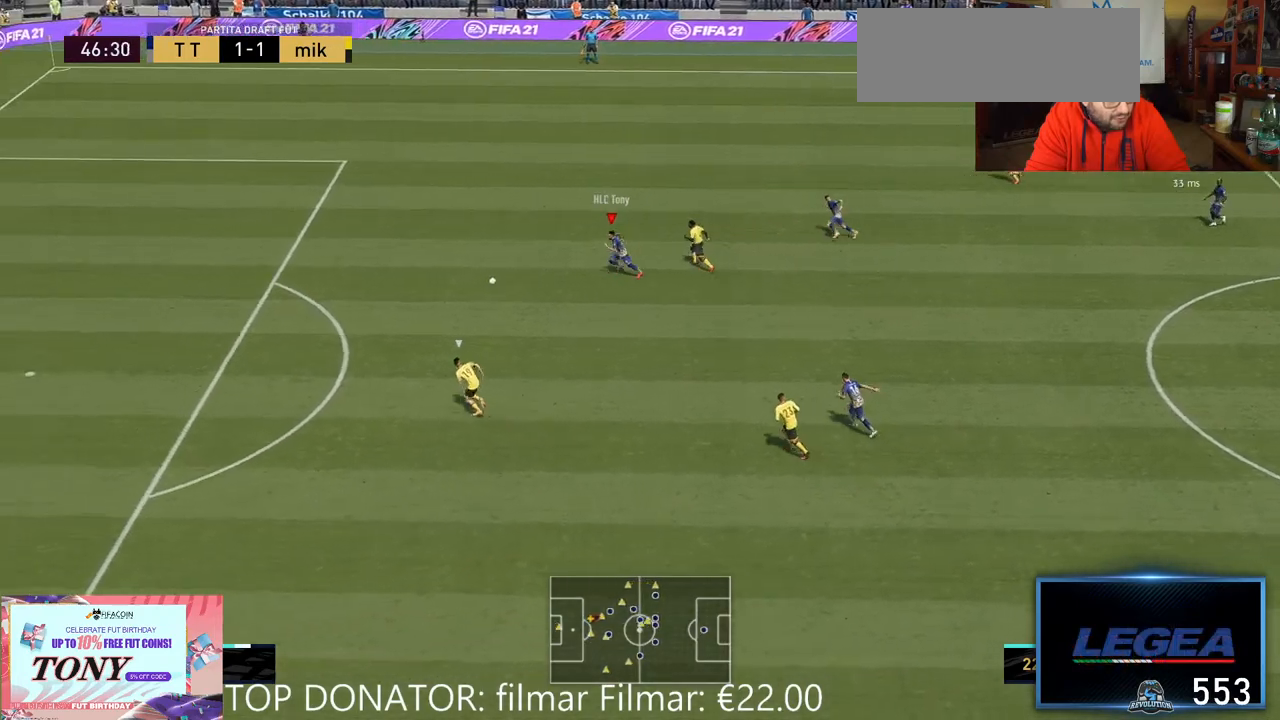
{"dt_ms": 500, "buttons": ["R2"], "left_stick": "left", "right_stick": "center", "events": []}
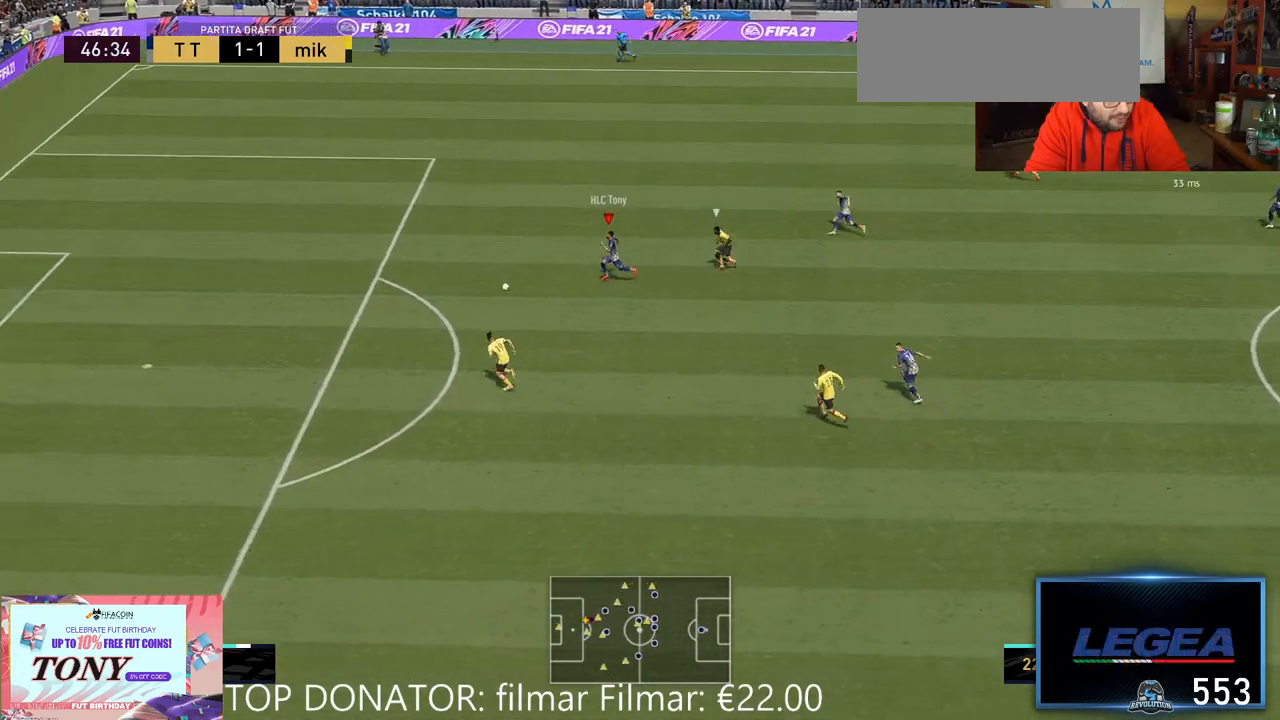
{"dt_ms": 500, "buttons": [], "left_stick": "left", "right_stick": "down", "events": [[233, "R2", "up"], [383, "right_stick", "down"]]}
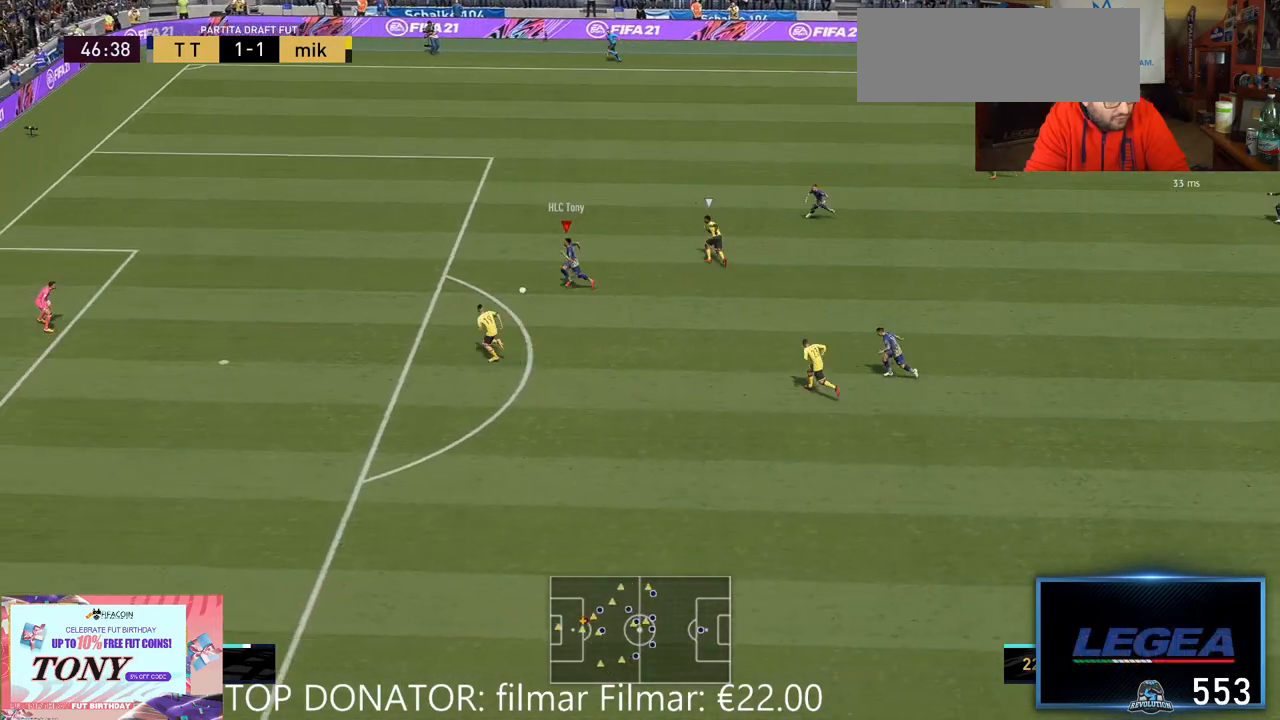
{"dt_ms": 500, "buttons": ["R2"], "left_stick": "down-left", "right_stick": "center", "events": [[17, "left_stick", "down-left"], [317, "right_stick", "center"], [417, "R2", "down"]]}